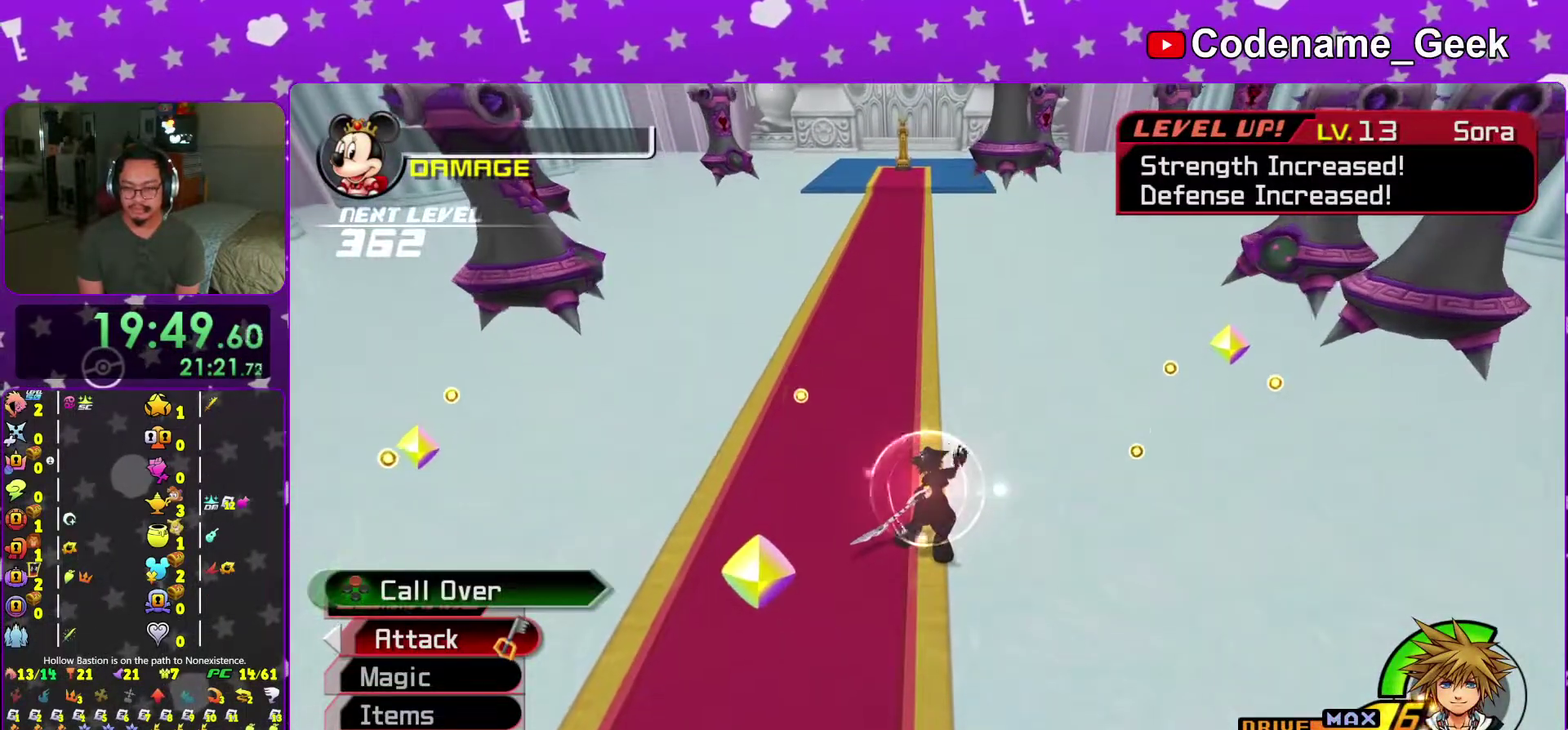
Gameplay with a controller (Nintendo layout); each line is a JSON object with the inputs held at the frame after it (dt_ms = milliseconds from this image to that frame). "events" lists button and stick changes between this image and that frame as [ms after this image, input, new state], when the widget could be followed in between. This overlay highlights the sticks when they move; stick clicks (L3 R3) are not distinguishable. Not read: L3 R3 SELECT START.
{"dt_ms": 300, "buttons": [], "left_stick": "up", "right_stick": "center", "events": []}
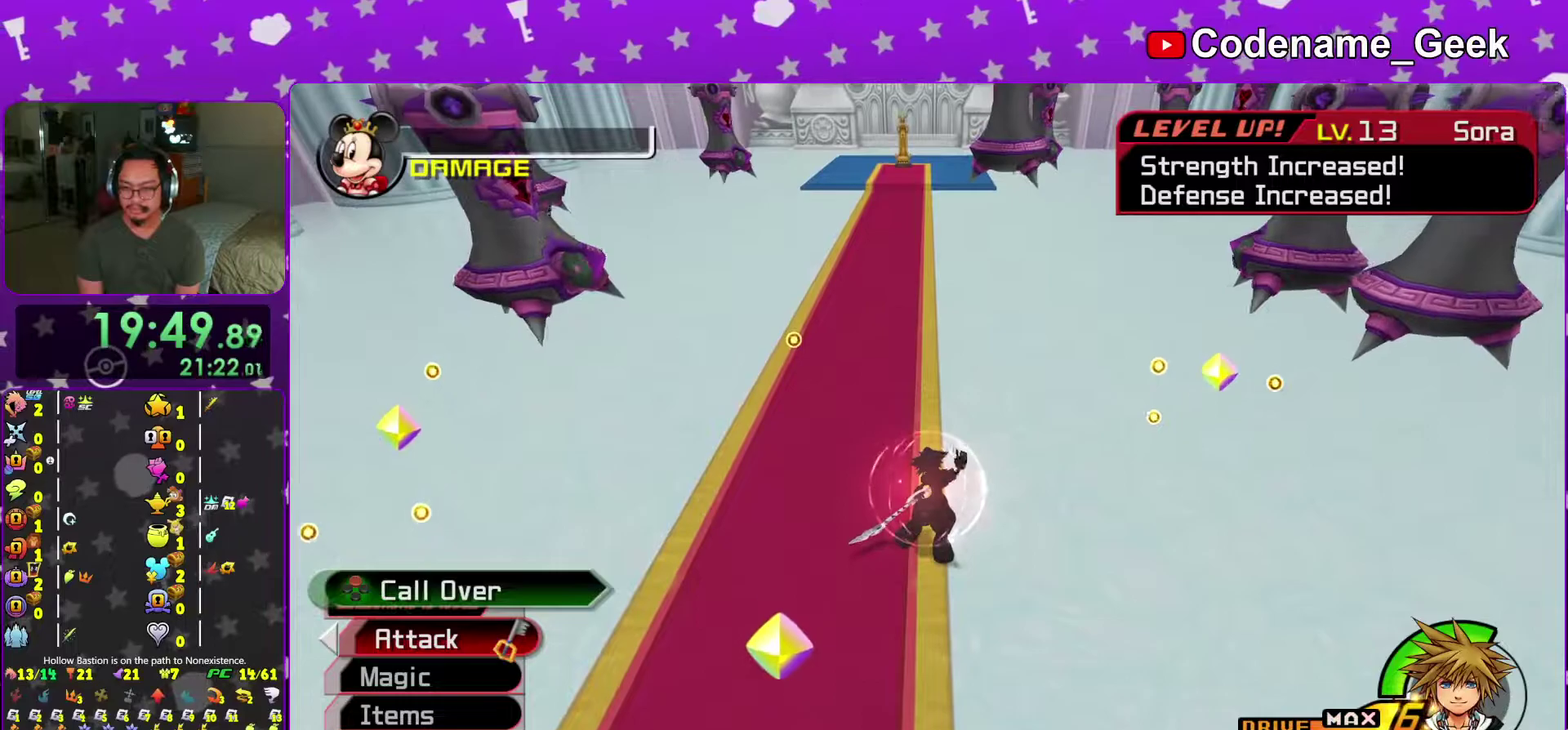
{"dt_ms": 600, "buttons": [], "left_stick": "up", "right_stick": "center", "events": []}
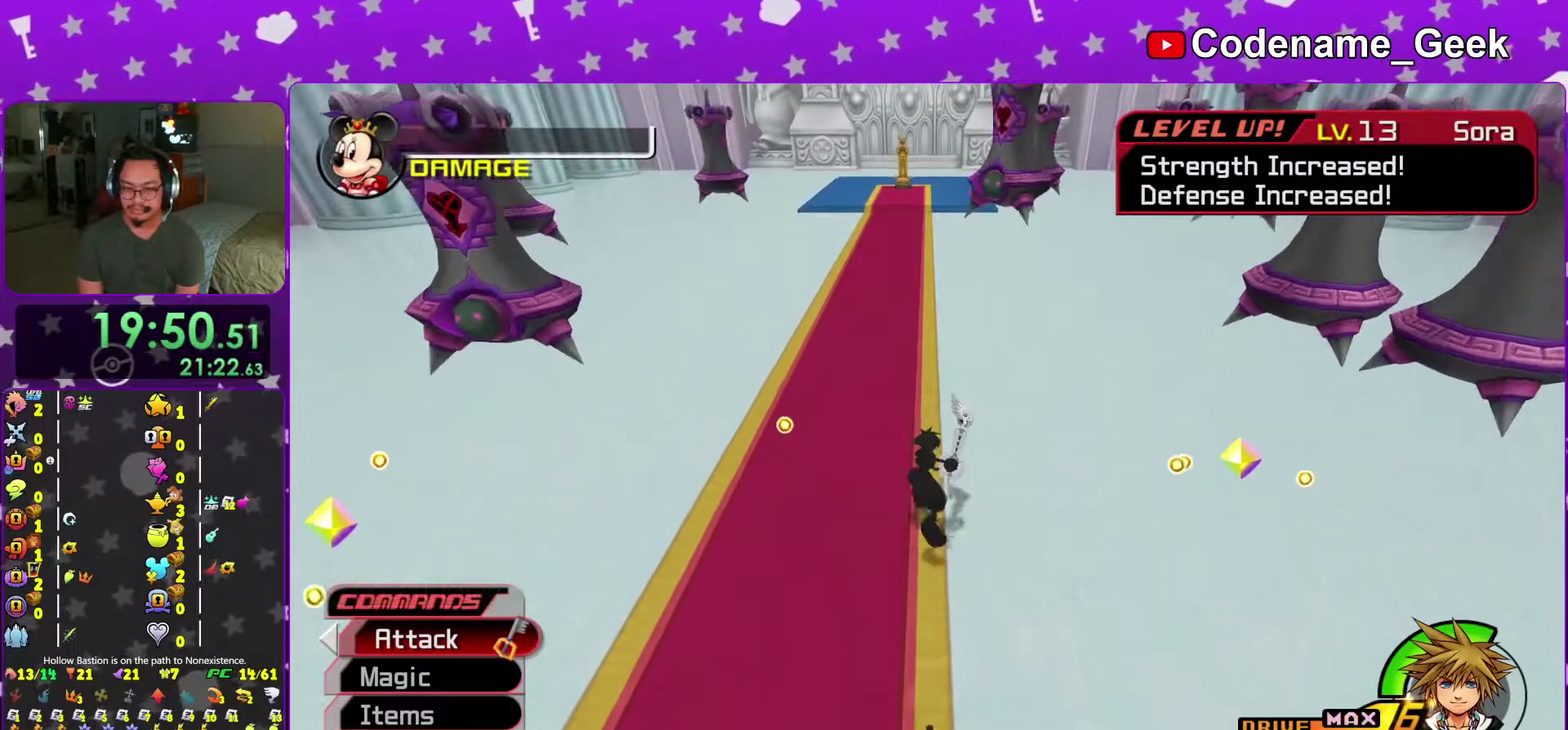
{"dt_ms": 401, "buttons": [], "left_stick": "up", "right_stick": "center", "events": []}
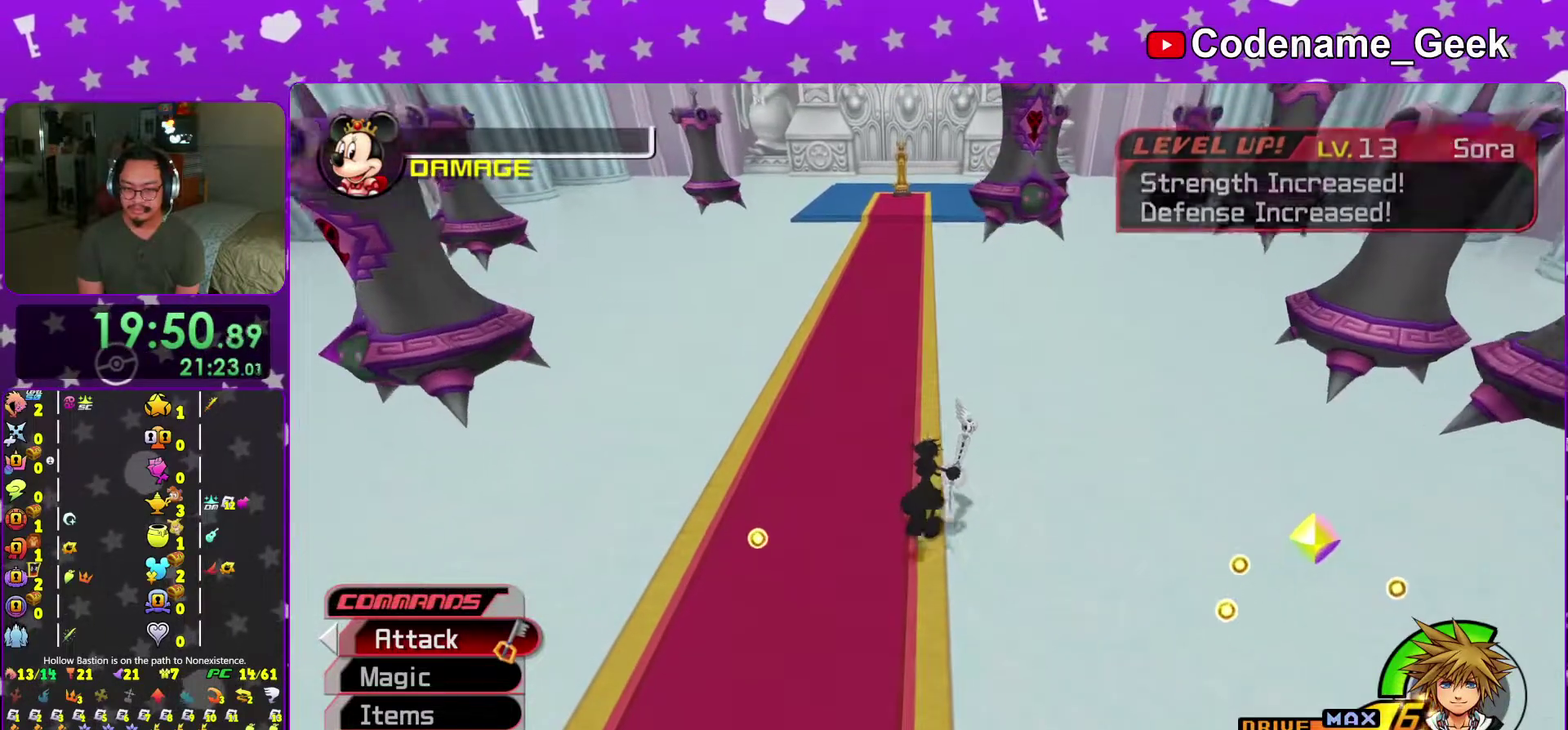
{"dt_ms": 600, "buttons": [], "left_stick": "up", "right_stick": "center"}
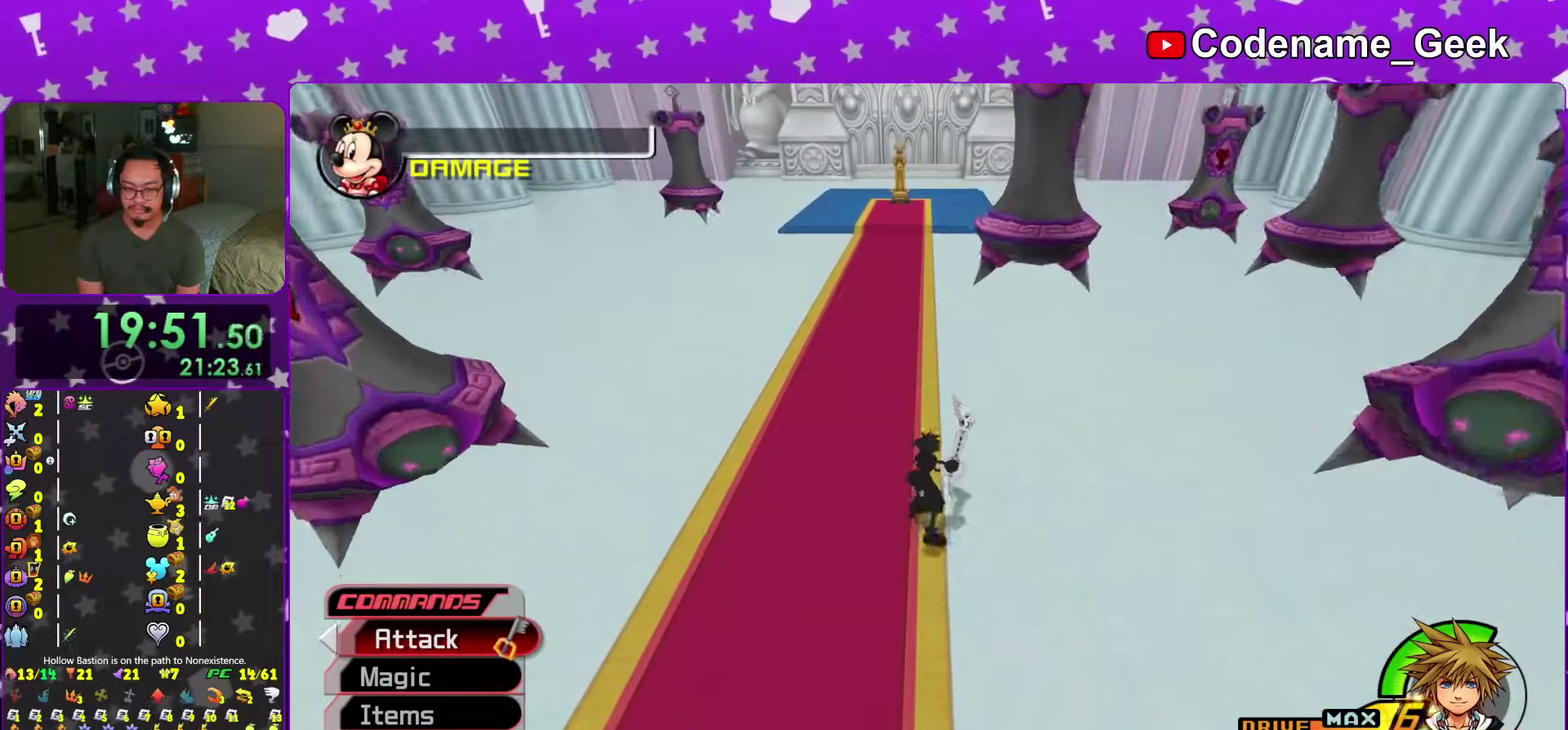
{"dt_ms": 401, "buttons": [], "left_stick": "down", "right_stick": "center"}
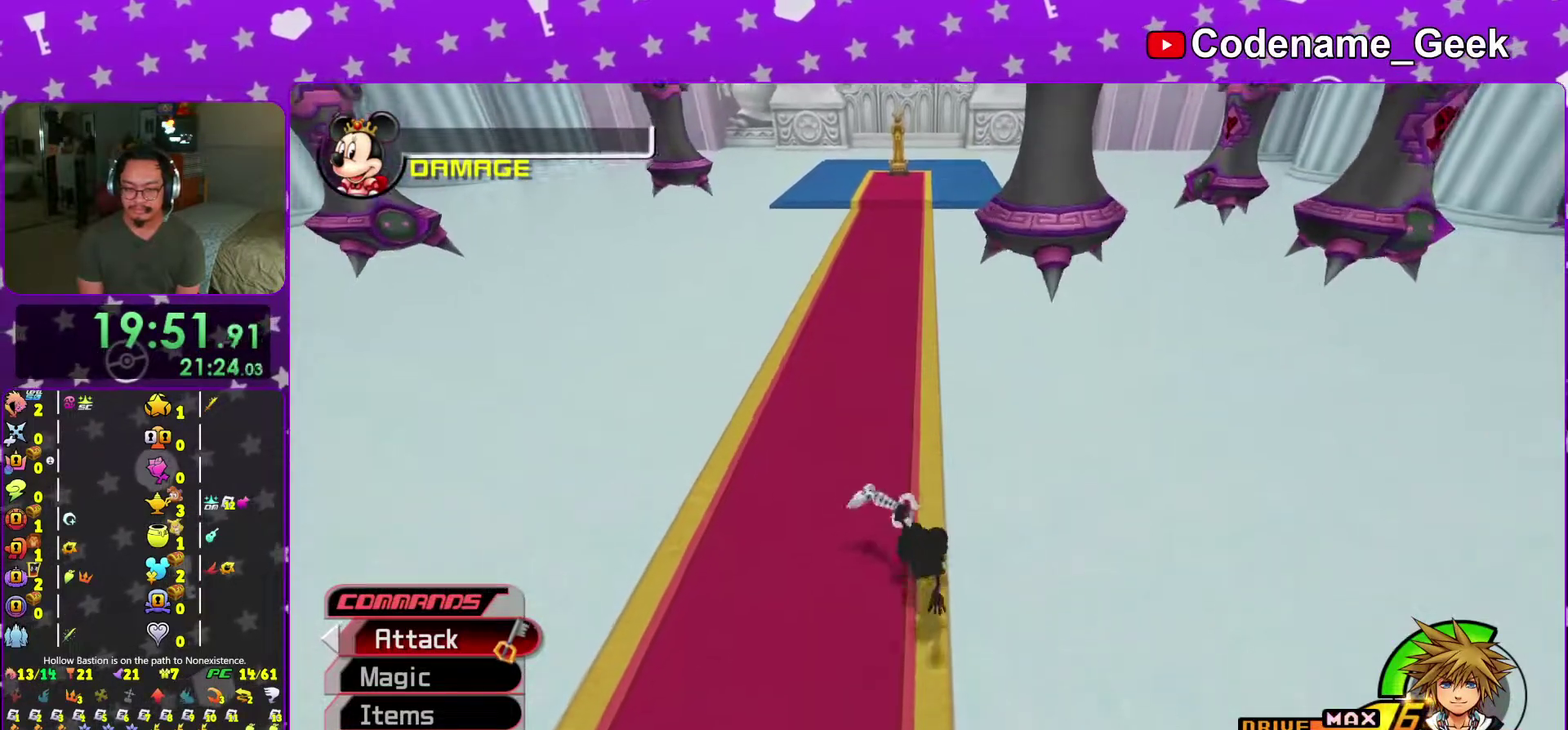
{"dt_ms": 600, "buttons": [], "left_stick": "center", "right_stick": "center", "events": [[100, "X", "down"], [167, "X", "up"], [250, "X", "down"], [317, "left_stick", "center"], [334, "X", "up"]]}
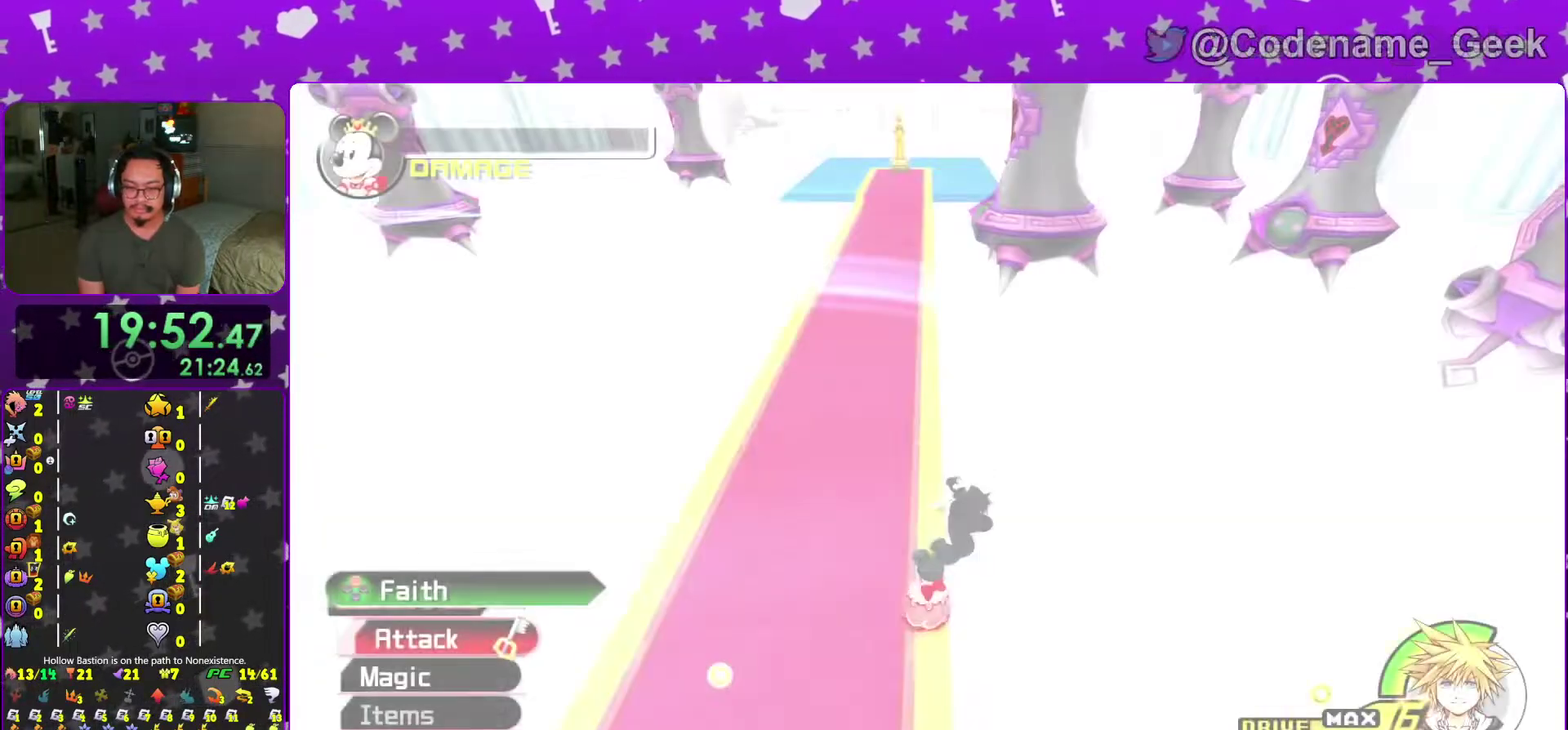
{"dt_ms": 384, "buttons": [], "left_stick": "up", "right_stick": "center"}